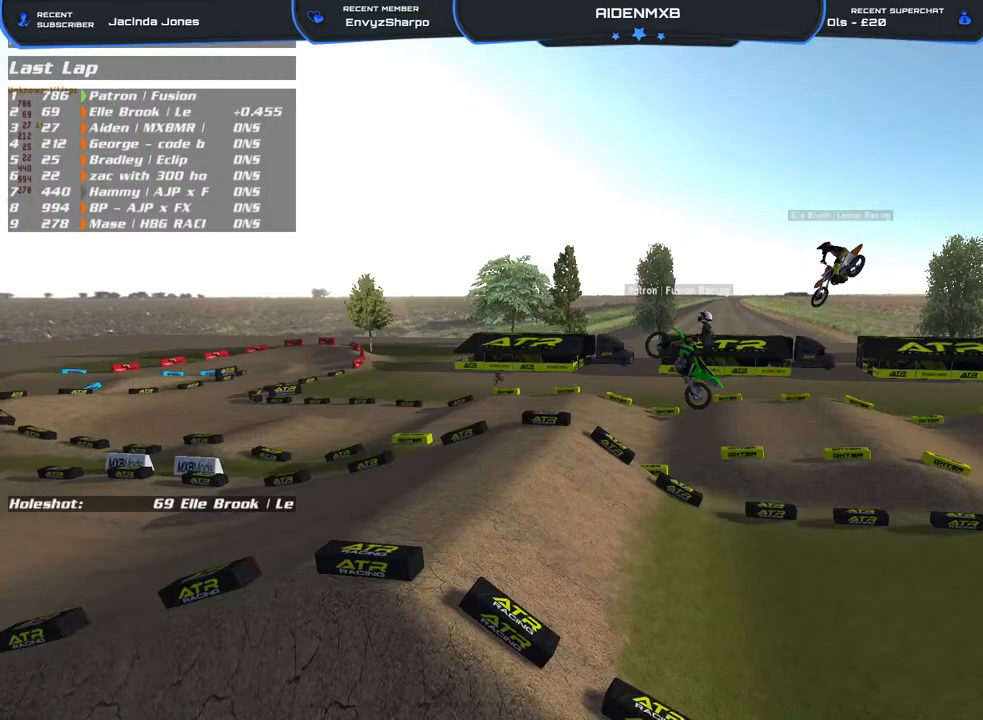
Gameplay with a controller (PlayStation layout); each line is a JSON object with the inputs held at the frame after it. "events" lists button and stick changes between this image and that frame as [ms after this image, input, new state], when the widget could be followed in between. Not read: HOME TOUCHPAD.
{"buttons": [], "left_stick": "left", "right_stick": "center", "events": []}
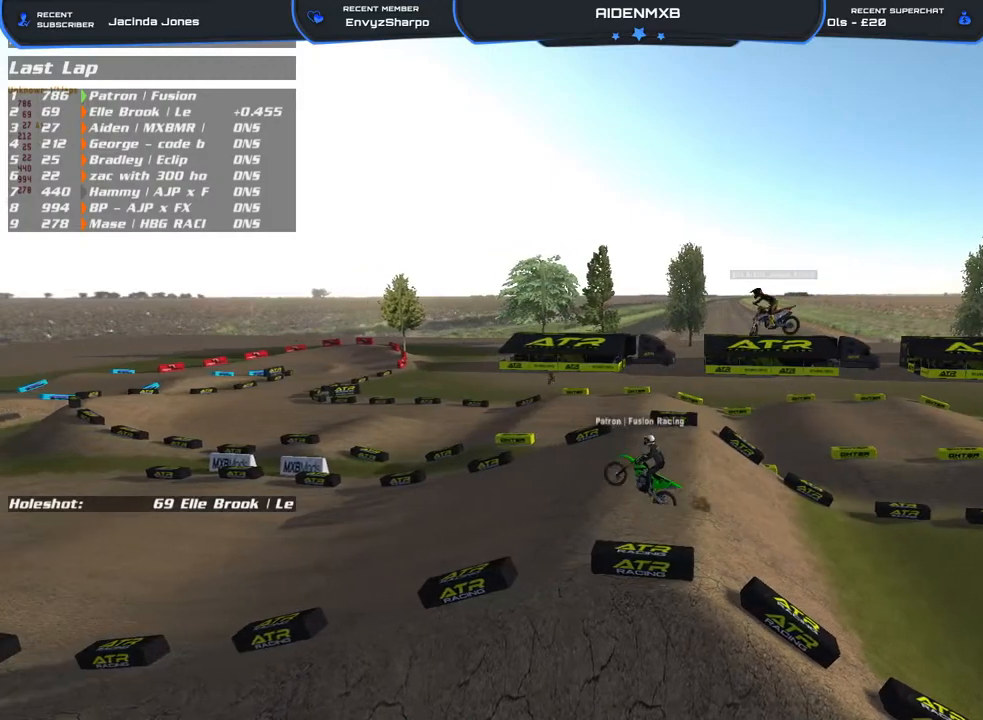
{"buttons": [], "left_stick": "left", "right_stick": "center", "events": []}
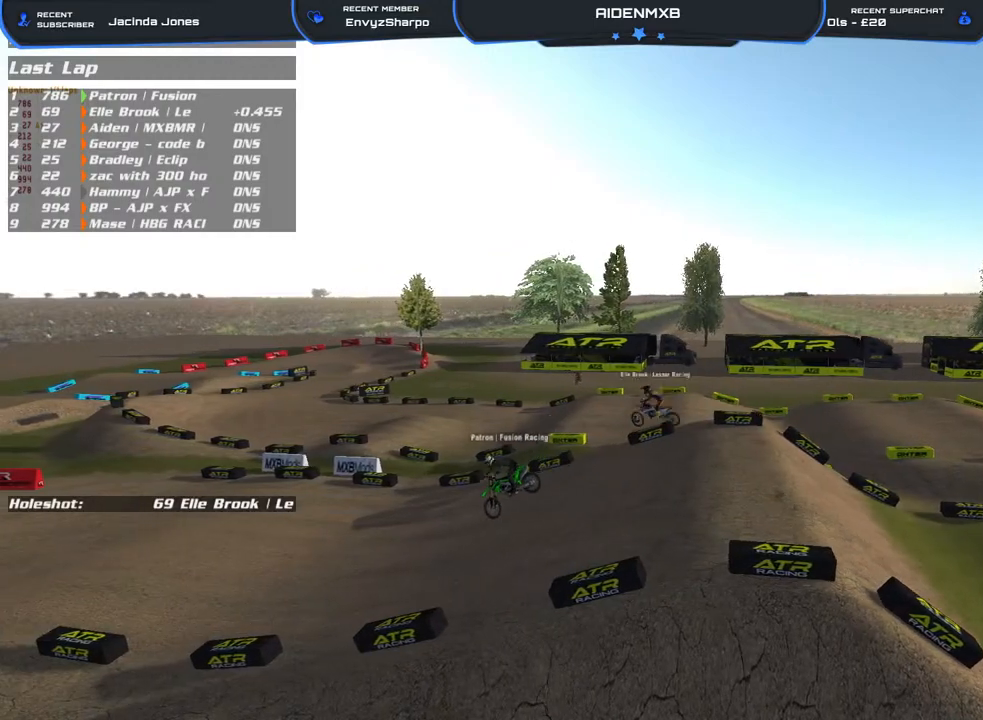
{"buttons": [], "left_stick": "left", "right_stick": "center", "events": []}
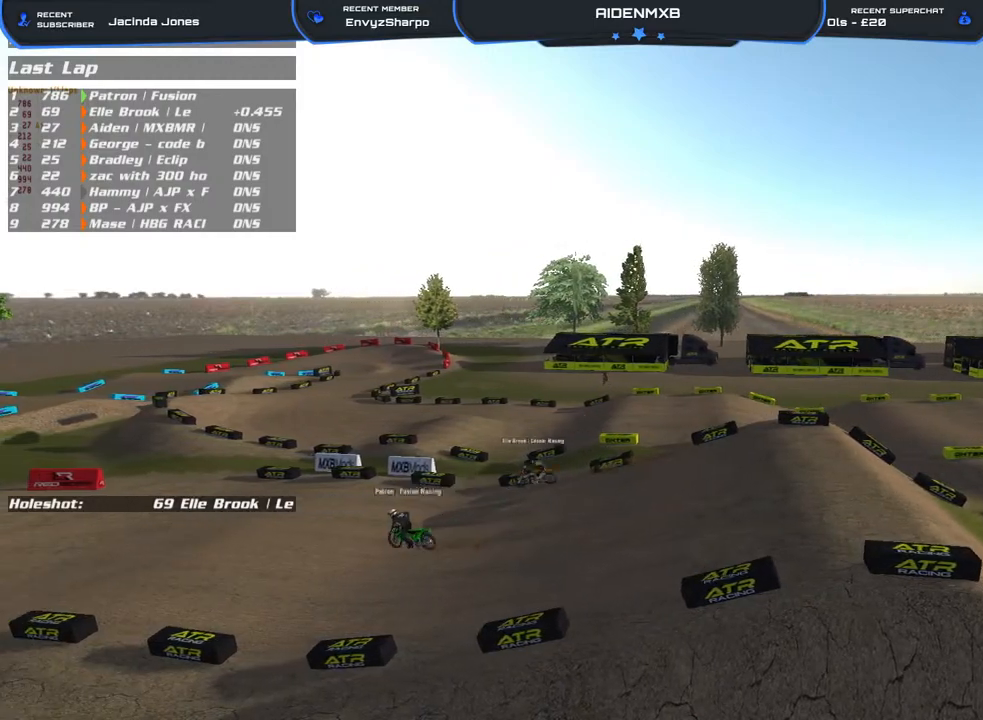
{"buttons": [], "left_stick": "left", "right_stick": "left", "events": [[500, "right_stick", "left"]]}
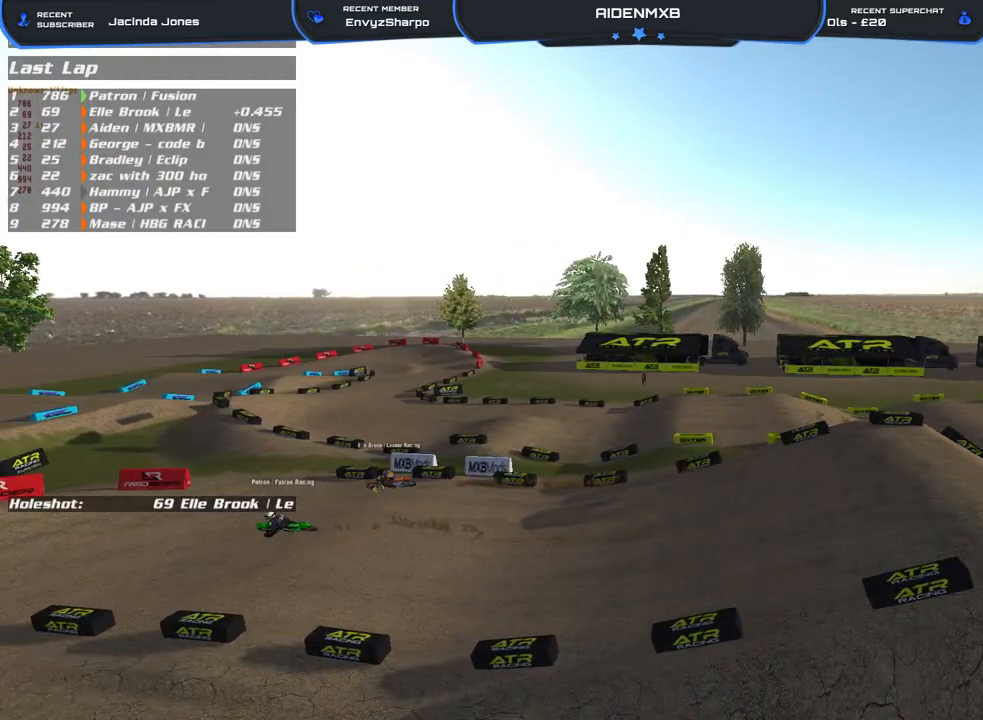
{"buttons": ["L3"], "left_stick": "center", "right_stick": "center", "events": [[183, "left_stick", "up"], [283, "L3", "down"], [350, "left_stick", "center"], [350, "right_stick", "center"]]}
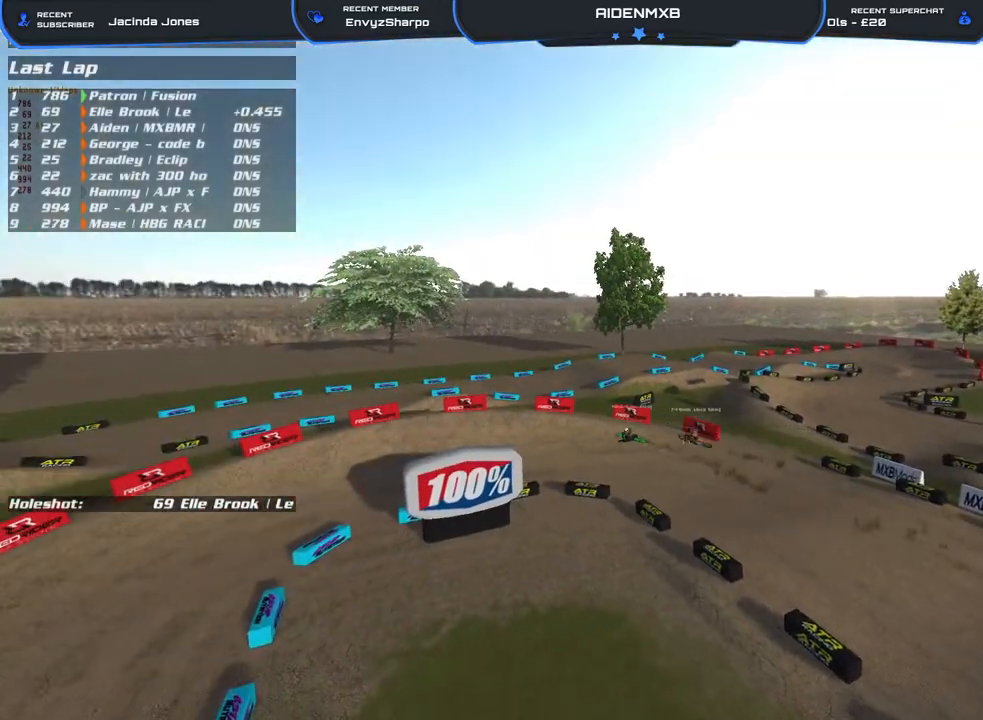
{"buttons": ["L3"], "left_stick": "center", "right_stick": "left", "events": [[367, "right_stick", "left"]]}
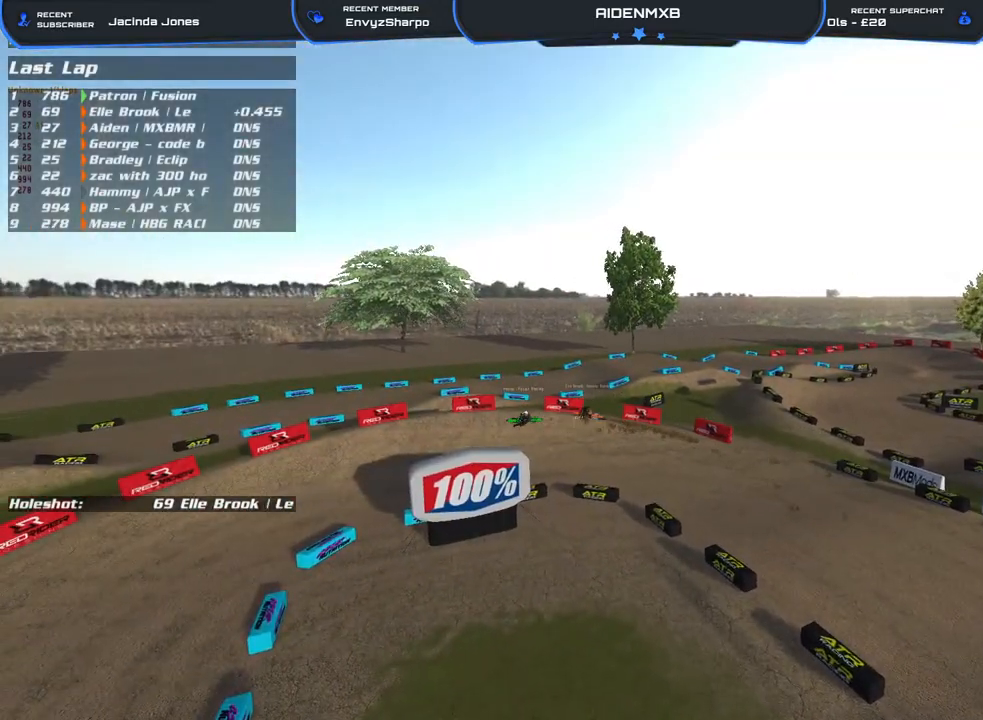
{"buttons": ["L3"], "left_stick": "center", "right_stick": "center", "events": [[233, "right_stick", "center"]]}
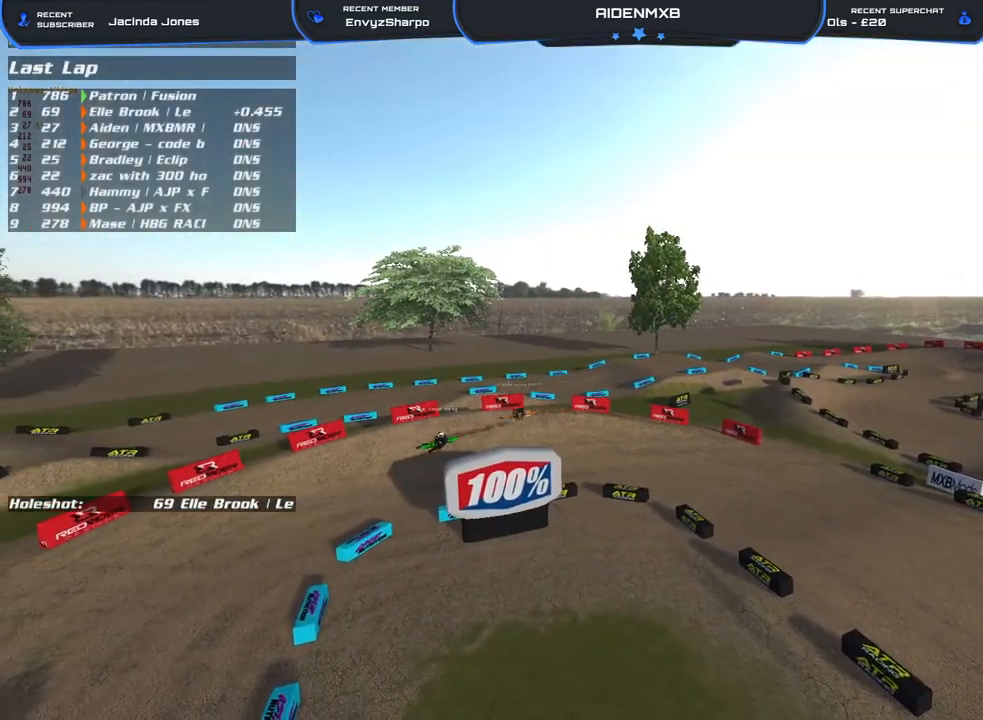
{"buttons": [], "left_stick": "center", "right_stick": "center", "events": [[67, "right_stick", "left"], [83, "L3", "up"], [83, "left_stick", "left"], [200, "left_stick", "down-left"], [417, "right_stick", "center"], [500, "left_stick", "center"]]}
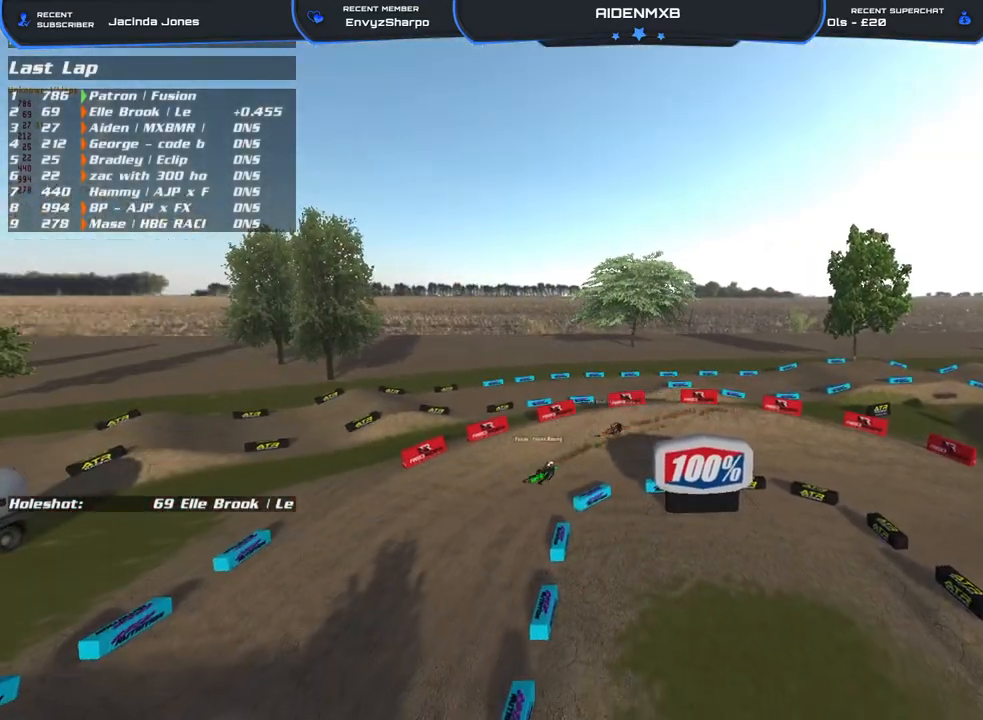
{"buttons": [], "left_stick": "down-left", "right_stick": "center", "events": [[83, "left_stick", "down"], [117, "right_stick", "left"], [367, "right_stick", "center"], [467, "left_stick", "down-left"]]}
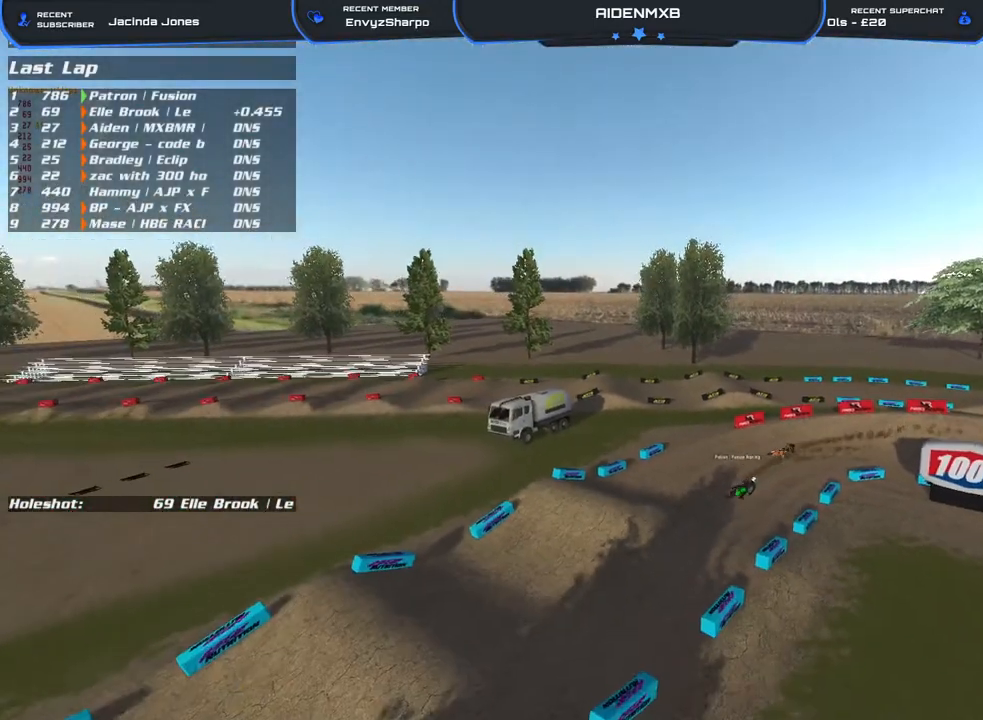
{"buttons": [], "left_stick": "down-left", "right_stick": "center", "events": [[17, "R2", "down"], [83, "right_stick", "left"], [167, "R2", "up"], [217, "right_stick", "center"]]}
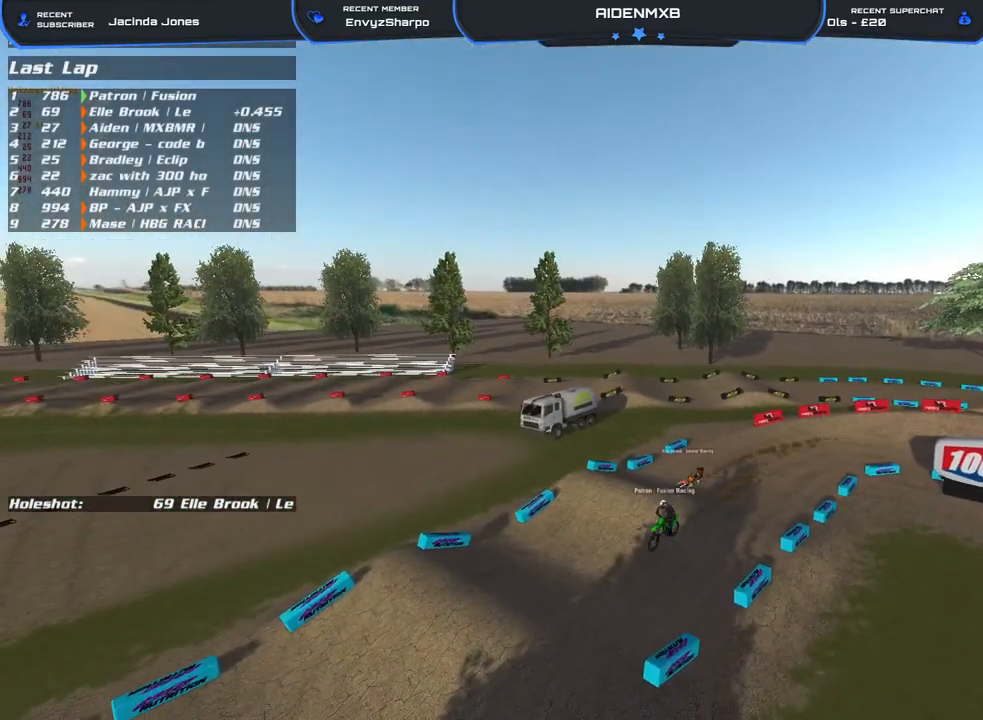
{"buttons": [], "left_stick": "down-left", "right_stick": "left", "events": [[17, "right_stick", "left"], [217, "right_stick", "center"], [350, "right_stick", "left"]]}
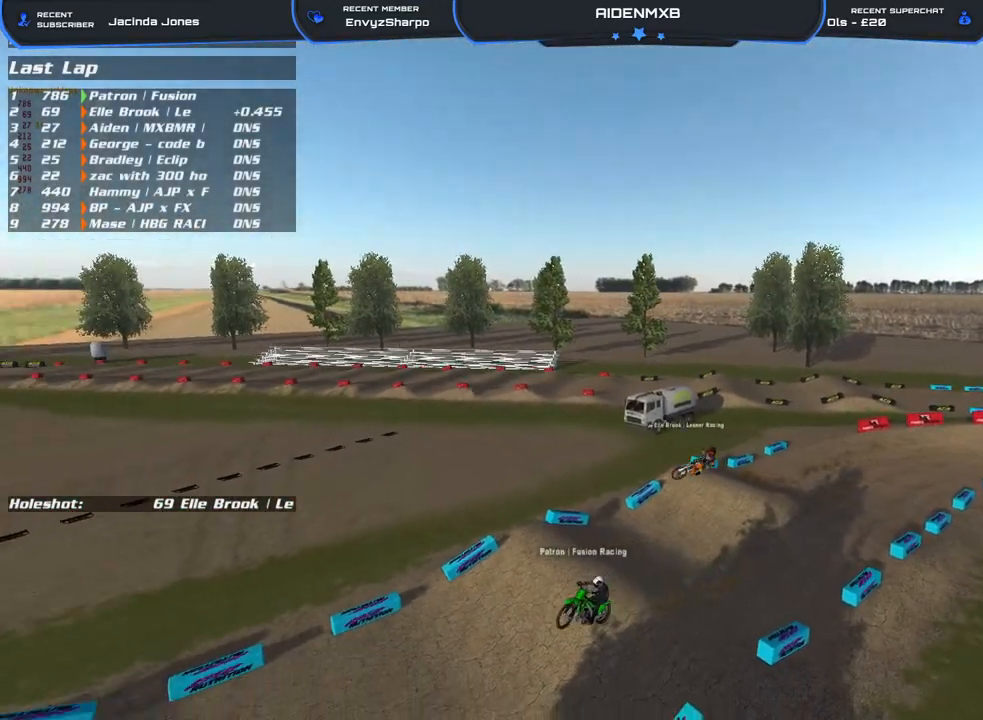
{"buttons": [], "left_stick": "left", "right_stick": "center", "events": [[200, "left_stick", "left"], [250, "right_stick", "center"]]}
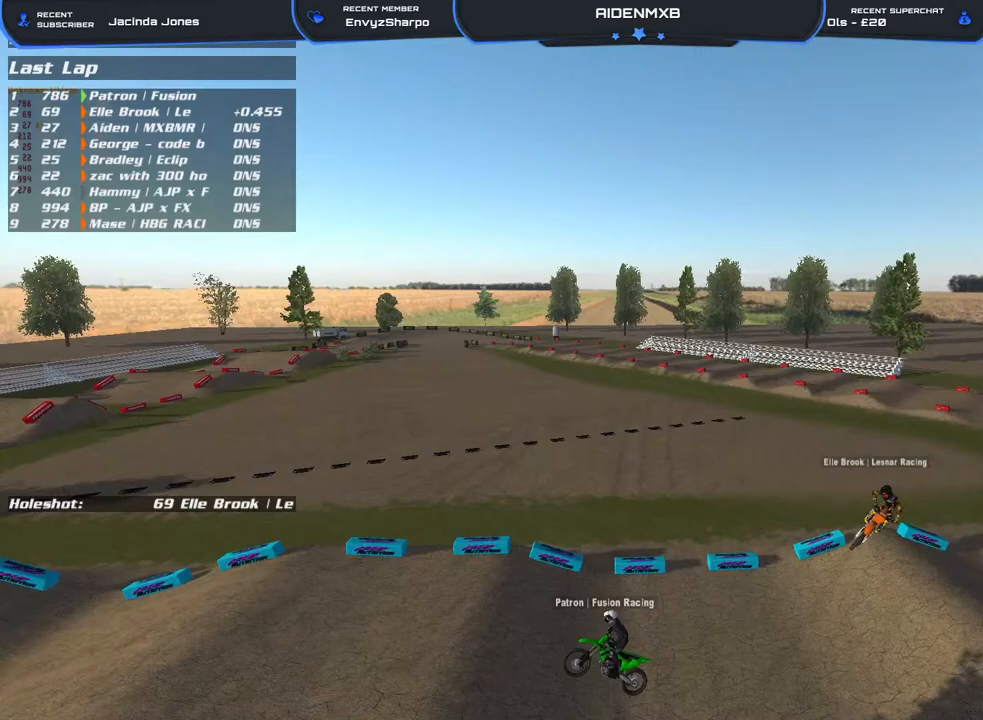
{"buttons": [], "left_stick": "left", "right_stick": "center", "events": [[167, "right_stick", "left"], [400, "right_stick", "center"]]}
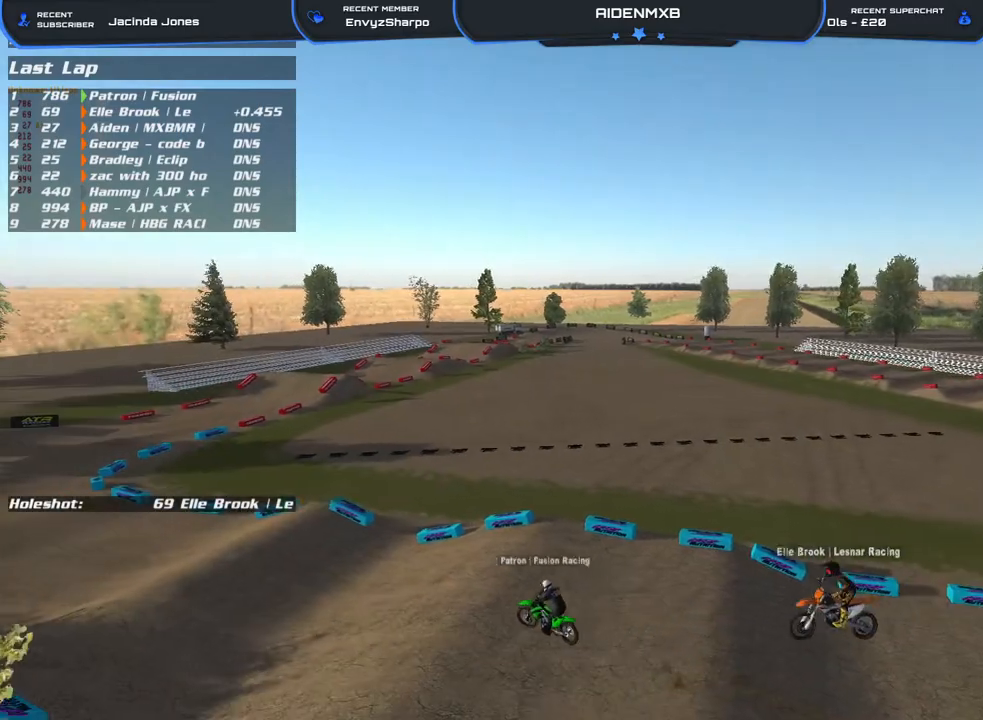
{"buttons": ["R1"], "left_stick": "left", "right_stick": "center", "events": [[500, "R1", "down"]]}
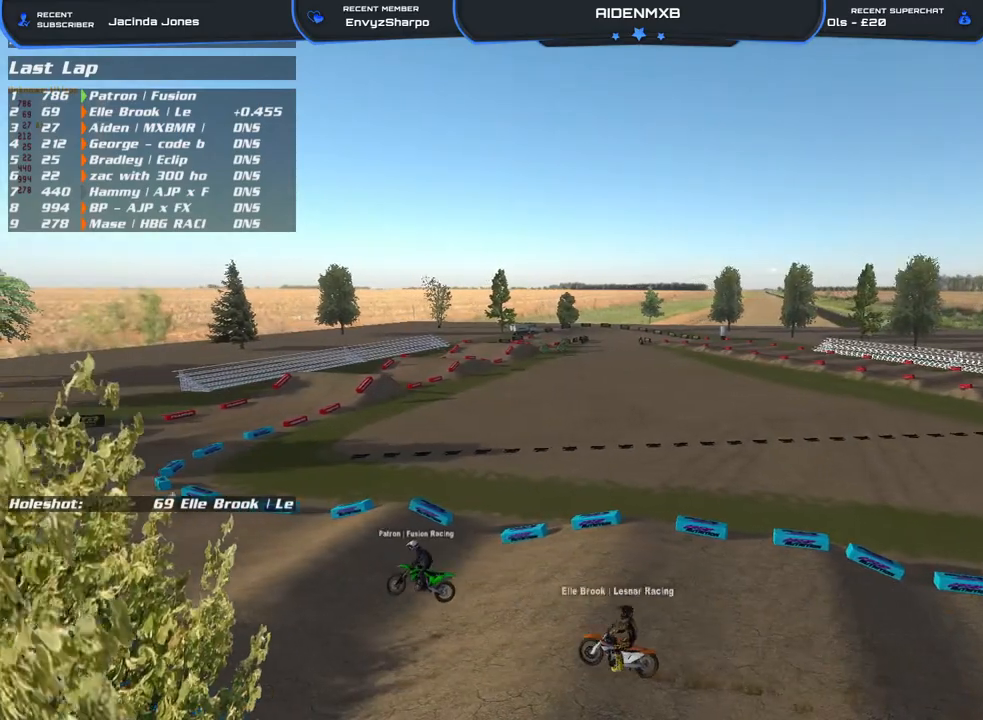
{"buttons": [], "left_stick": "left", "right_stick": "center", "events": [[50, "R1", "up"]]}
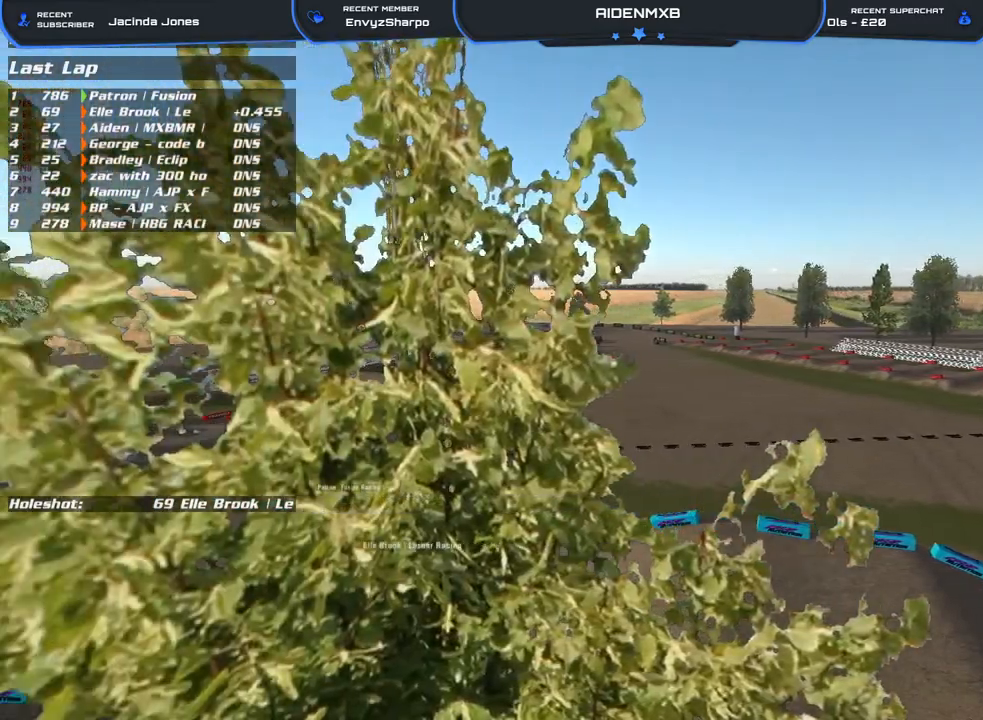
{"buttons": [], "left_stick": "left", "right_stick": "center", "events": []}
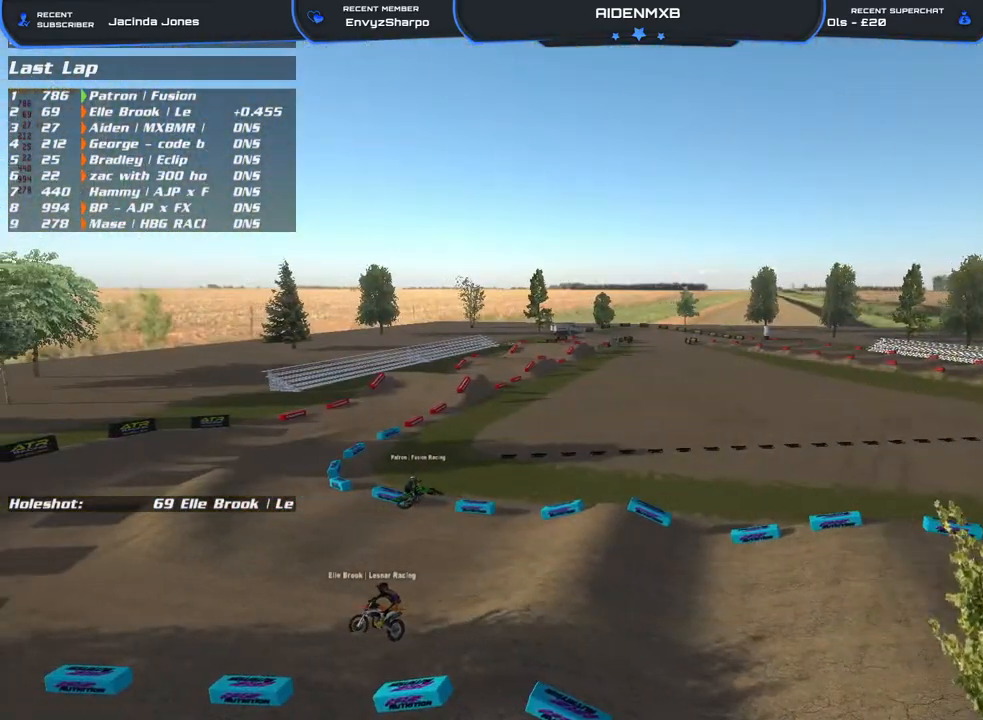
{"buttons": [], "left_stick": "left", "right_stick": "center", "events": []}
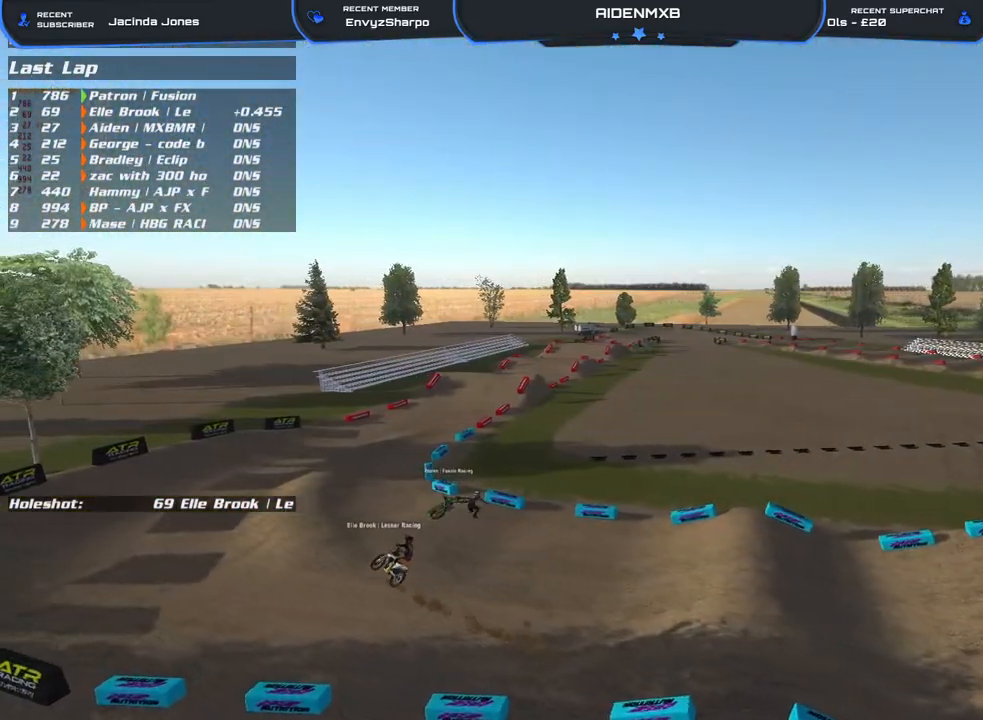
{"buttons": ["L3"], "left_stick": "left", "right_stick": "center", "events": [[183, "L3", "down"], [200, "left_stick", "center"], [250, "left_stick", "left"]]}
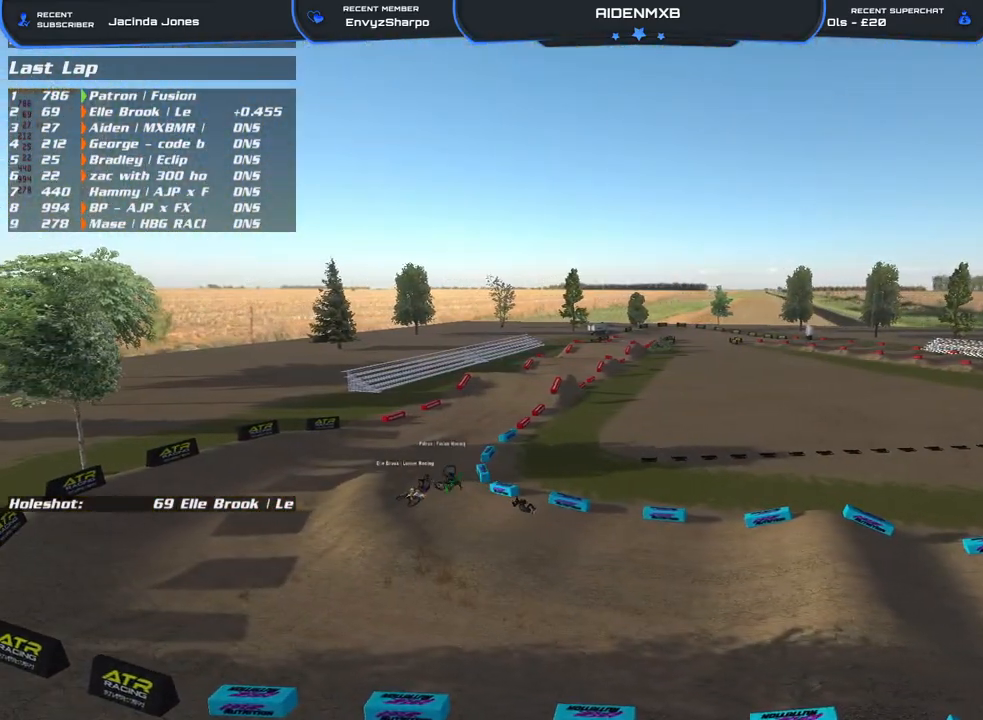
{"buttons": [], "left_stick": "center", "right_stick": "center", "events": [[150, "L3", "up"], [300, "left_stick", "center"]]}
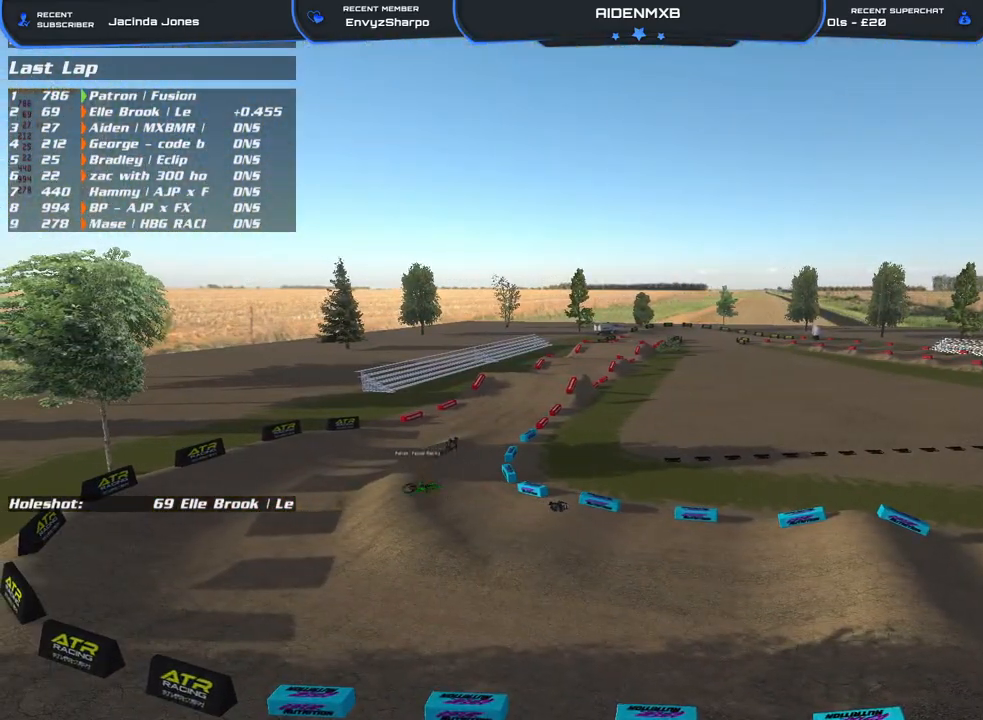
{"buttons": ["L3"], "left_stick": "up-left", "right_stick": "center", "events": [[383, "L3", "down"], [433, "left_stick", "left"], [483, "left_stick", "up-left"]]}
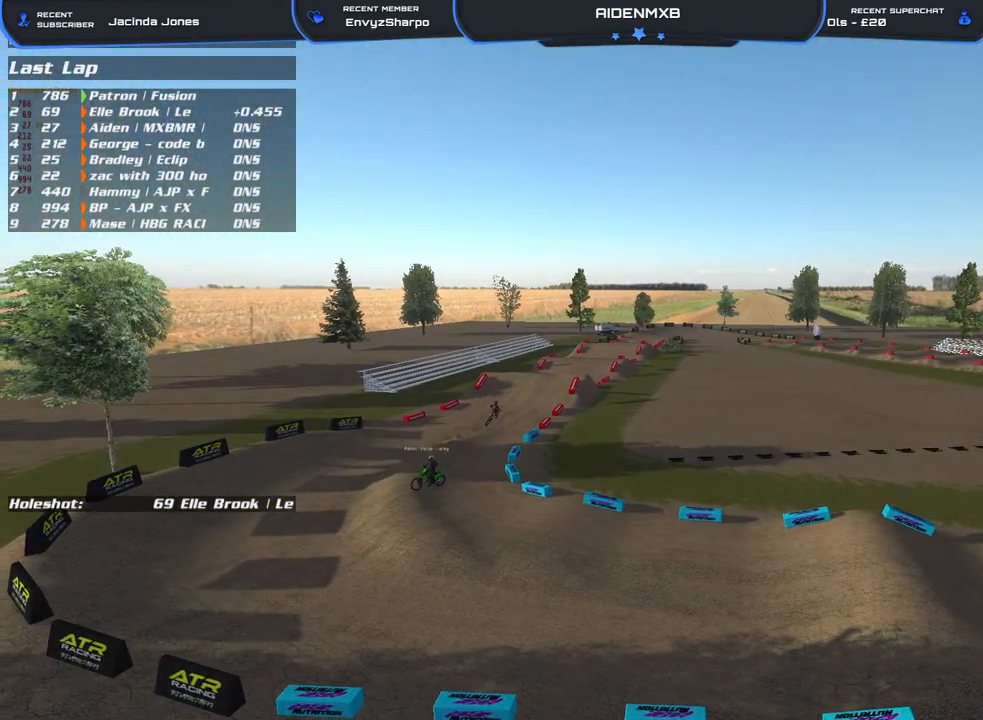
{"buttons": [], "left_stick": "up-left", "right_stick": "center", "events": [[217, "right_stick", "up"], [233, "L3", "up"], [417, "right_stick", "center"]]}
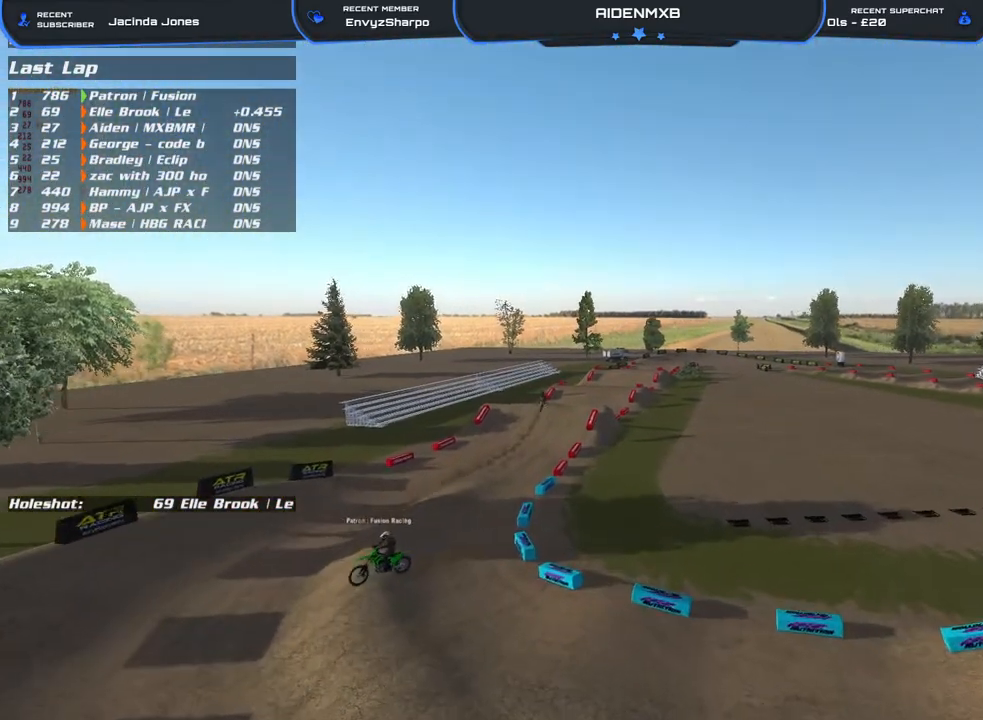
{"buttons": [], "left_stick": "up", "right_stick": "center", "events": [[250, "left_stick", "up"]]}
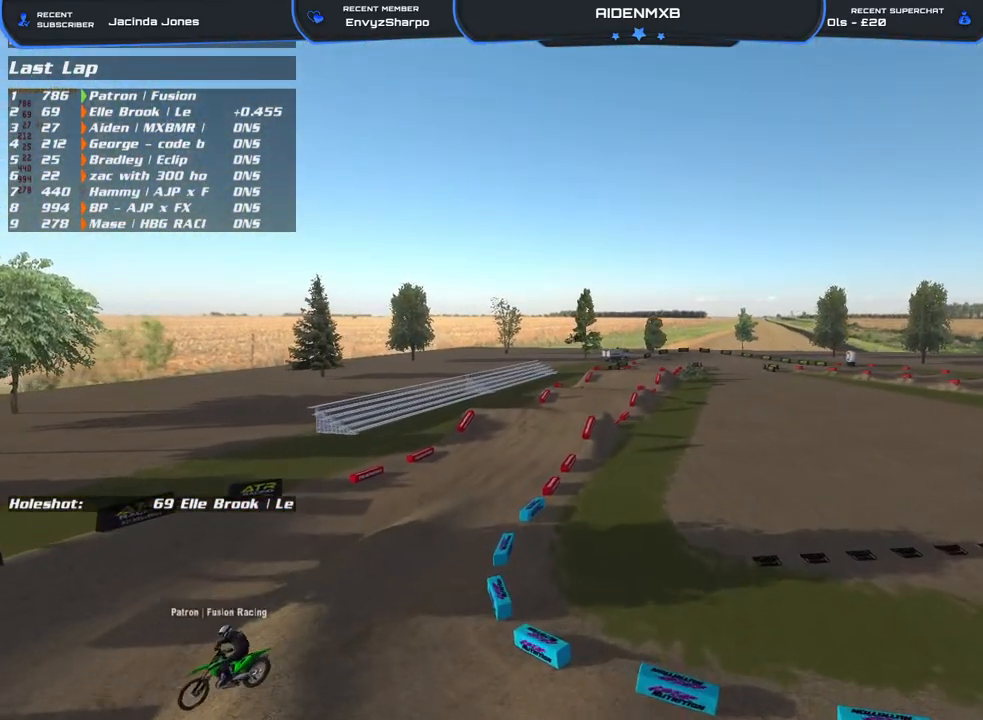
{"buttons": [], "left_stick": "up", "right_stick": "center", "events": [[67, "left_stick", "up-right"], [367, "left_stick", "up"]]}
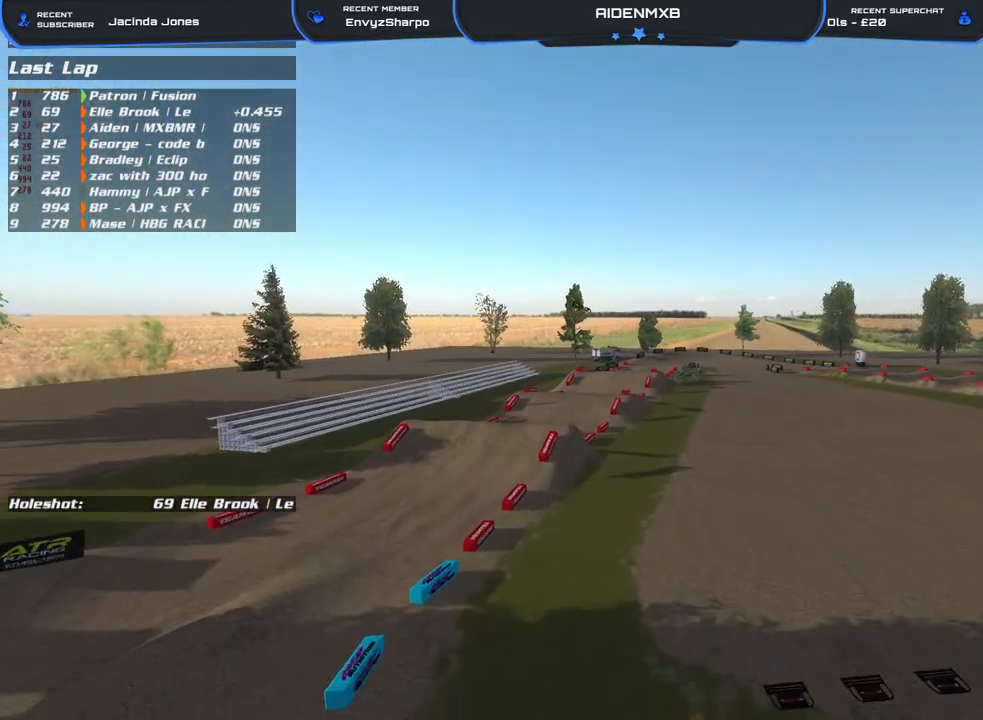
{"buttons": [], "left_stick": "up", "right_stick": "center", "events": []}
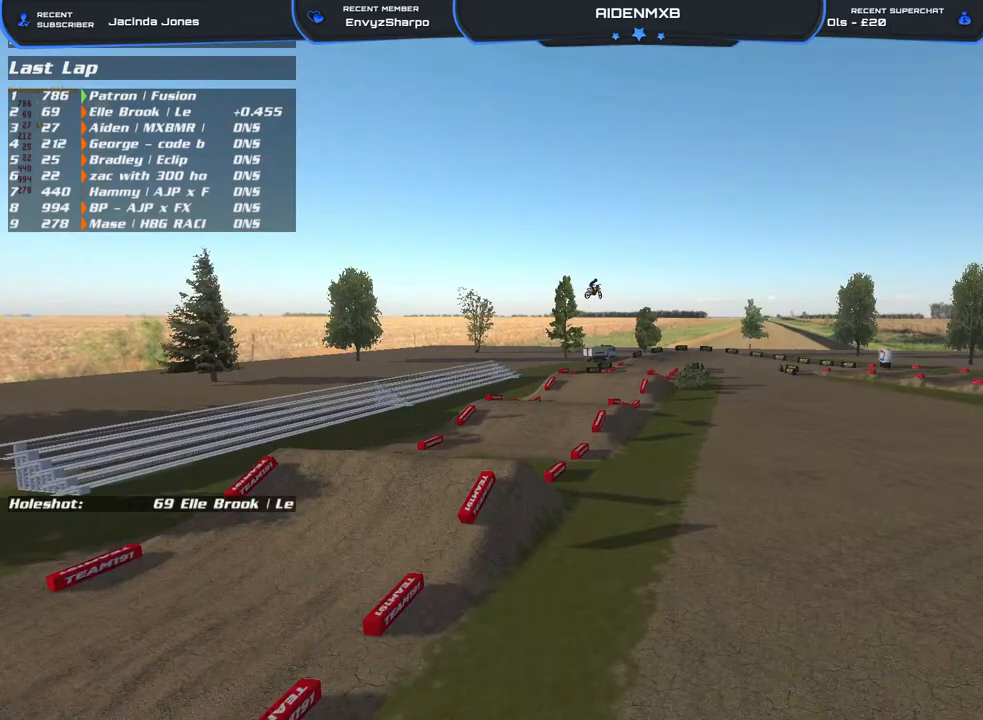
{"buttons": [], "left_stick": "up", "right_stick": "center", "events": []}
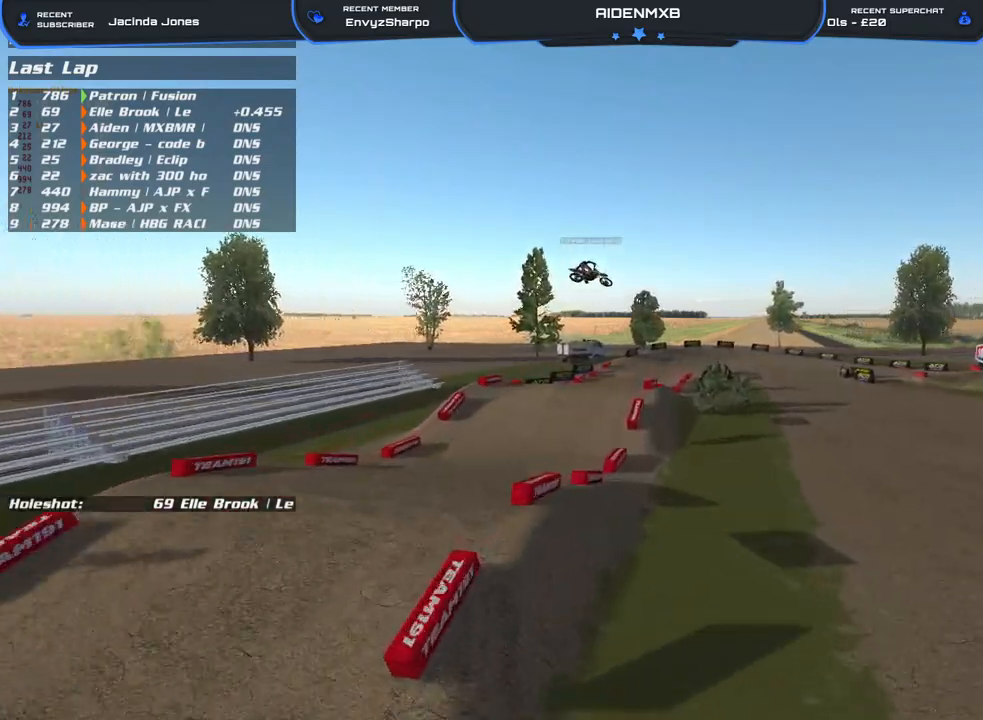
{"buttons": [], "left_stick": "up-right", "right_stick": "center", "events": [[250, "left_stick", "up-right"]]}
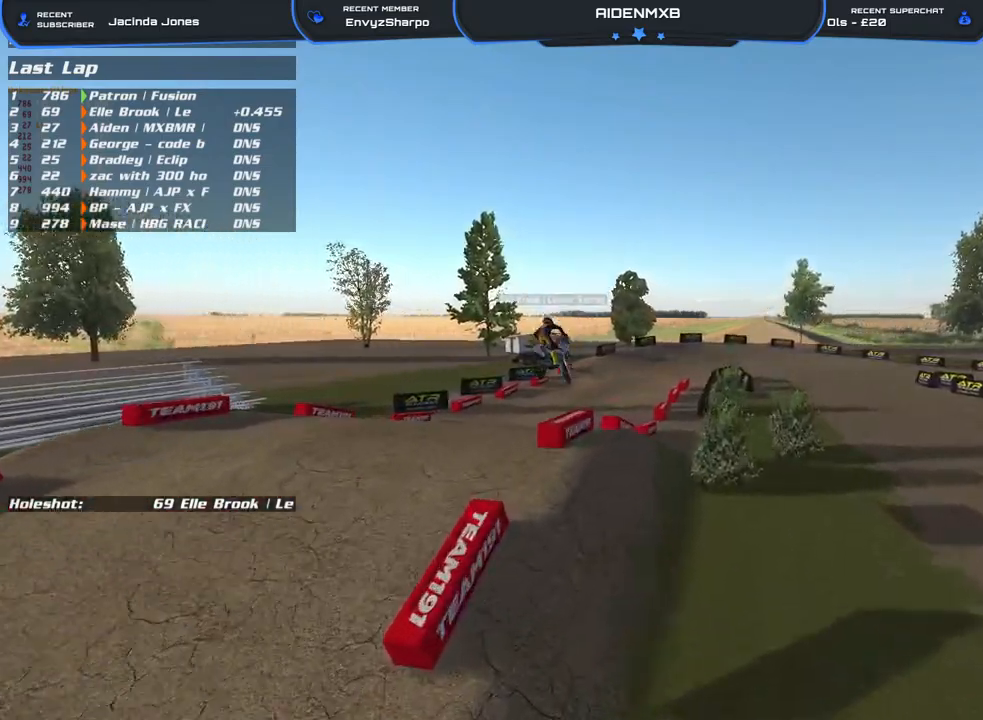
{"buttons": [], "left_stick": "up-right", "right_stick": "left", "events": [[450, "right_stick", "left"]]}
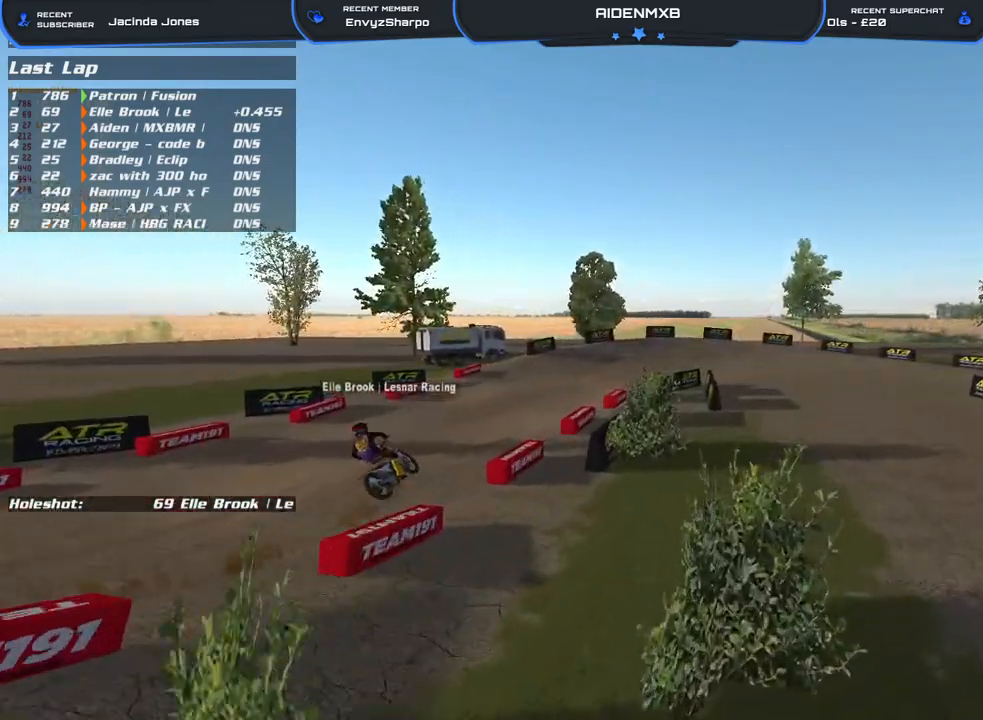
{"buttons": [], "left_stick": "up", "right_stick": "up-left", "events": [[33, "right_stick", "up-left"], [150, "left_stick", "up"]]}
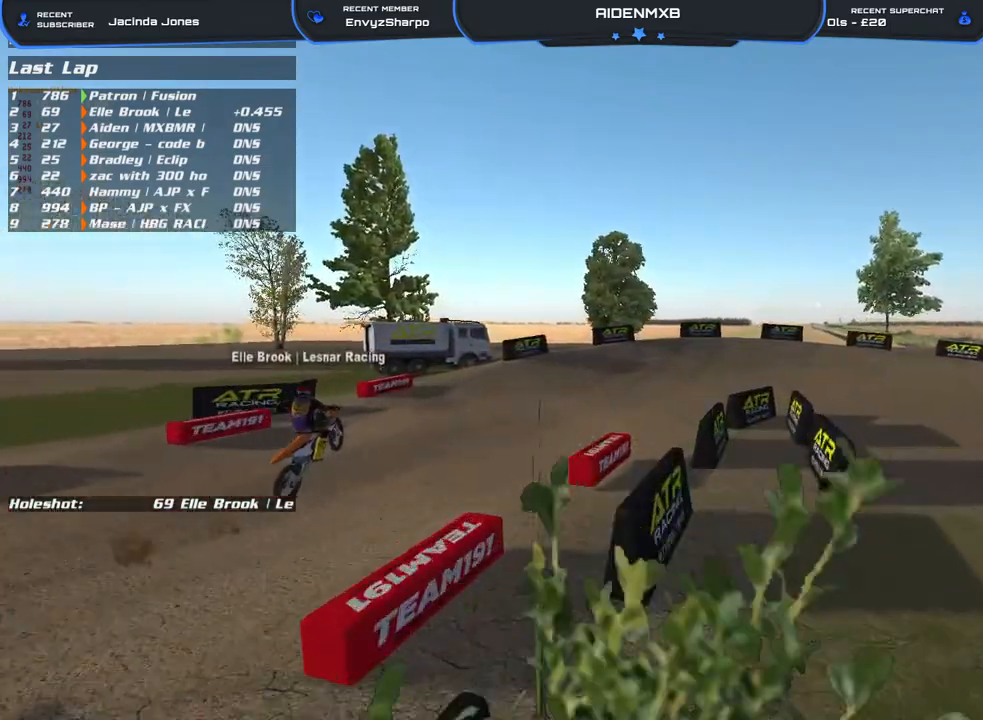
{"buttons": [], "left_stick": "right", "right_stick": "left", "events": [[100, "L3", "down"], [200, "left_stick", "center"], [233, "right_stick", "left"], [383, "left_stick", "up-right"], [467, "left_stick", "right"], [483, "L3", "up"]]}
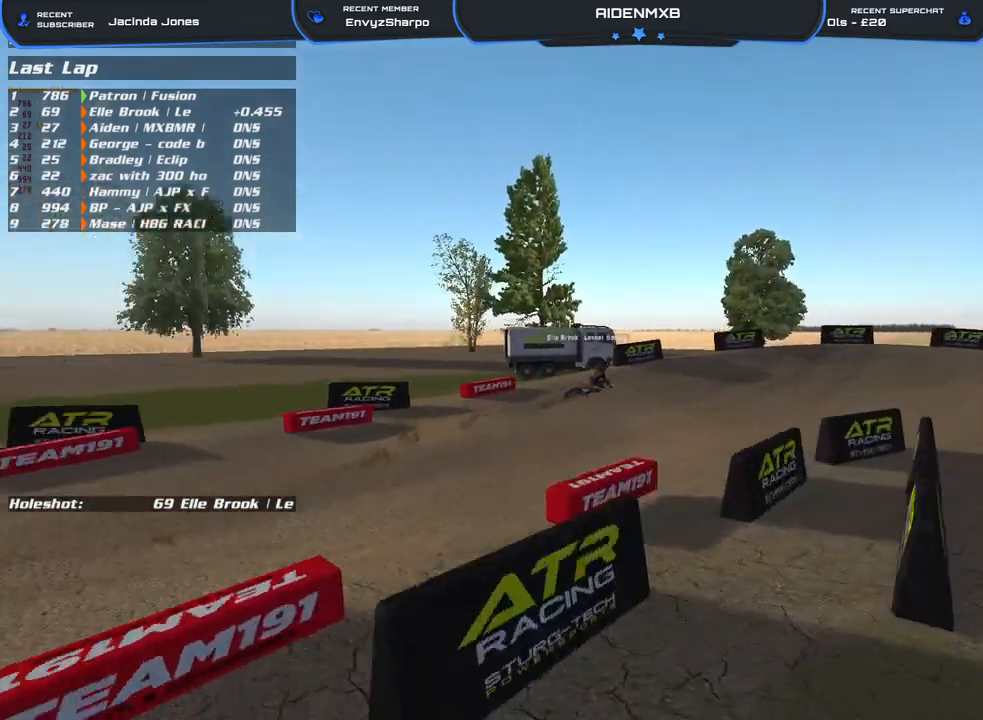
{"buttons": [], "left_stick": "left", "right_stick": "left", "events": [[67, "left_stick", "down-right"], [283, "left_stick", "center"], [450, "left_stick", "left"]]}